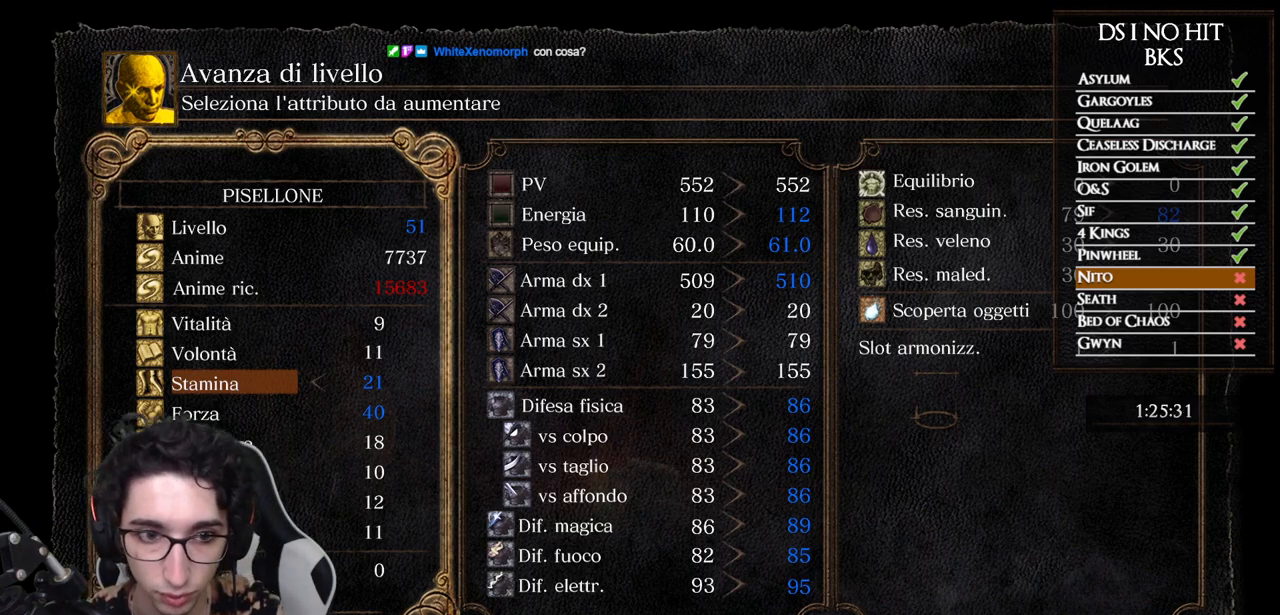
Gameplay with a controller (Xbox layout); each line is a JSON object with the inputs held at the frame after it. "events" lists button and stick changes between this image and that frame as [ms after this image, input, new state], when the widget could be followed in between.
{"buttons": [], "left_stick": "center", "right_stick": "center", "events": [[383, "DPAD_DOWN", "down"], [467, "DPAD_DOWN", "up"]]}
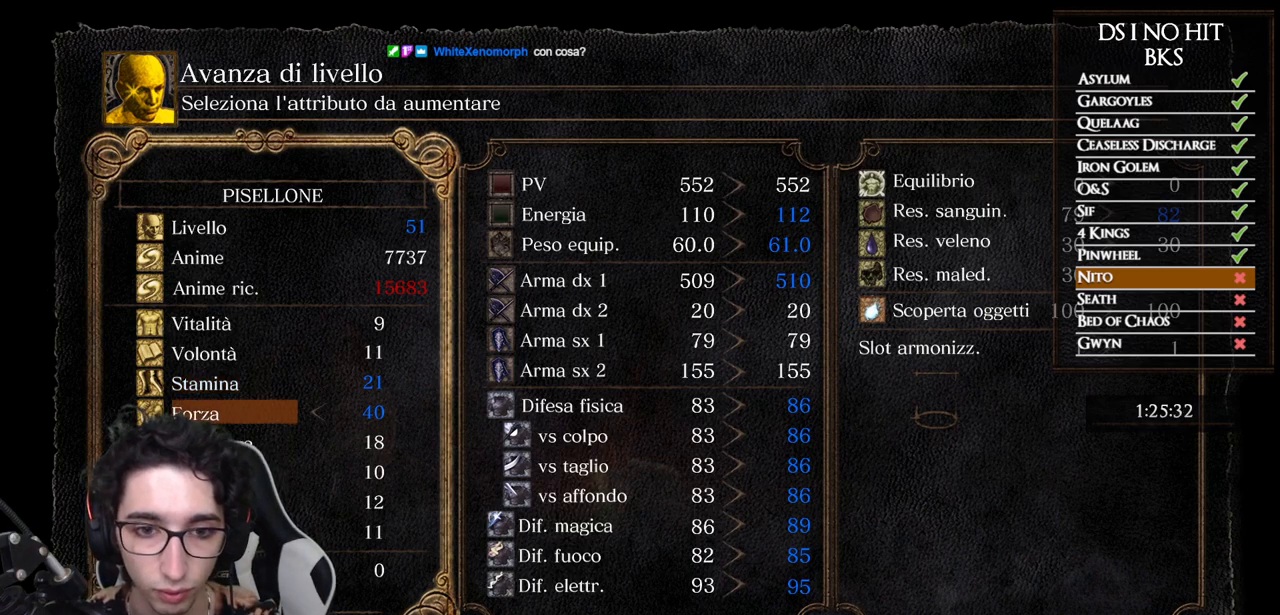
{"buttons": [], "left_stick": "center", "right_stick": "center", "events": [[33, "DPAD_UP", "down"], [150, "DPAD_UP", "up"]]}
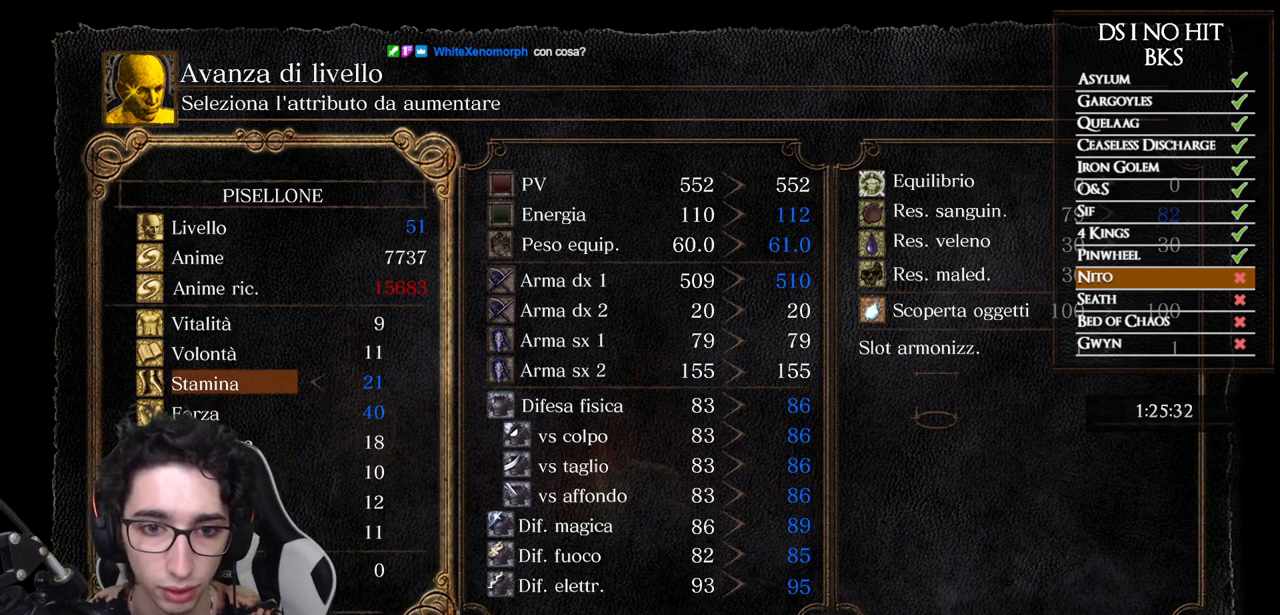
{"buttons": [], "left_stick": "center", "right_stick": "center", "events": [[100, "DPAD_DOWN", "down"], [217, "DPAD_DOWN", "up"]]}
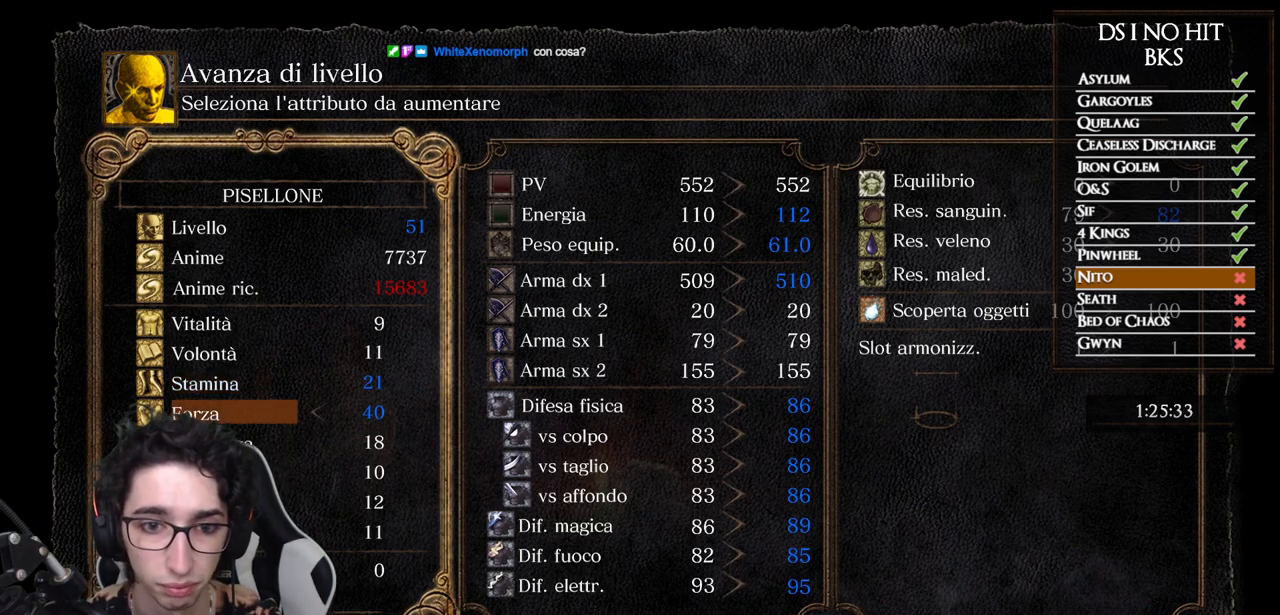
{"buttons": [], "left_stick": "center", "right_stick": "center", "events": [[383, "DPAD_UP", "down"], [483, "DPAD_UP", "up"]]}